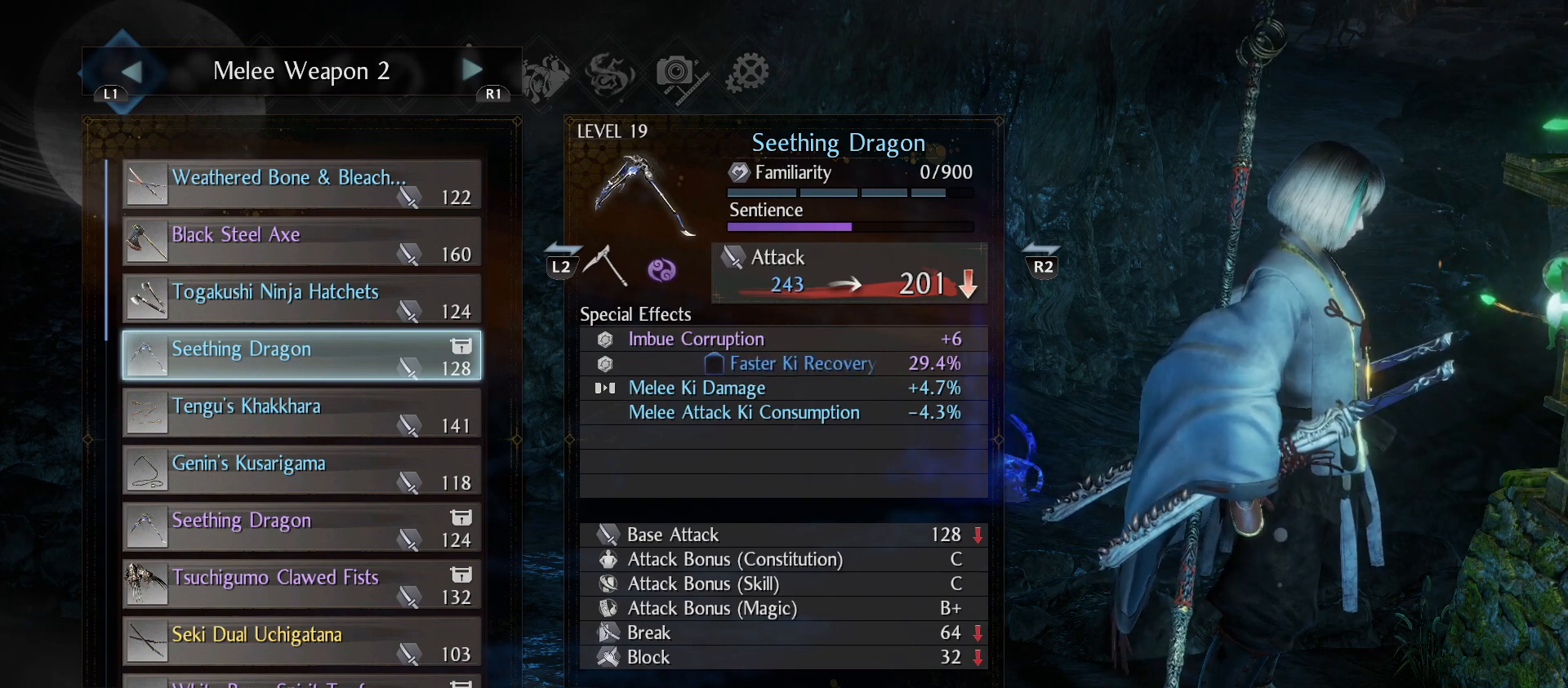
Gameplay with a controller (PlayStation layout); each line is a JSON object with the inputs held at the frame after it. "events" lists button and stick changes between this image and that frame as [ms after this image, input, new state], when the widget could be followed in between.
{"buttons": [], "left_stick": "center", "right_stick": "center", "events": [[233, "DPAD_DOWN", "down"], [300, "DPAD_DOWN", "up"], [400, "DPAD_DOWN", "down"], [500, "DPAD_DOWN", "up"]]}
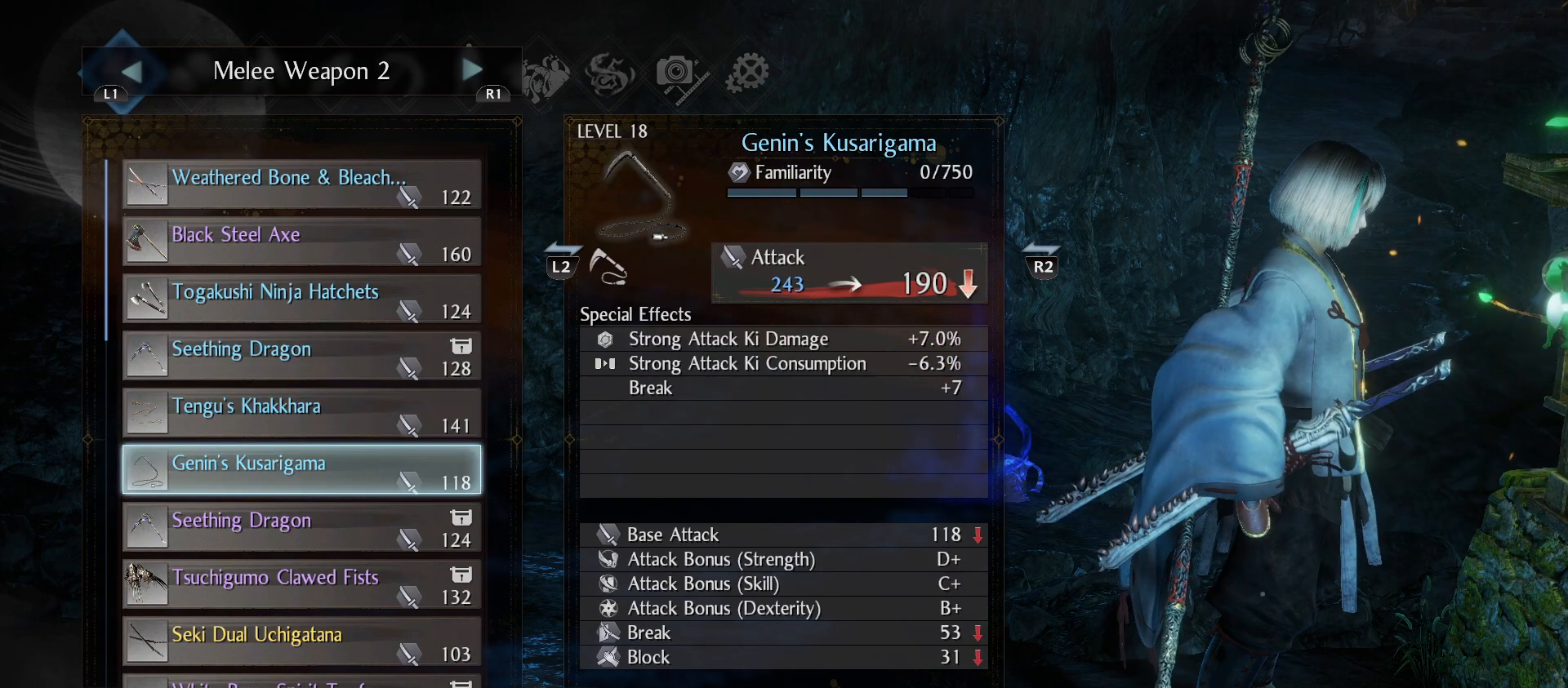
{"buttons": [], "left_stick": "center", "right_stick": "center", "events": [[233, "DPAD_DOWN", "down"], [300, "DPAD_DOWN", "up"]]}
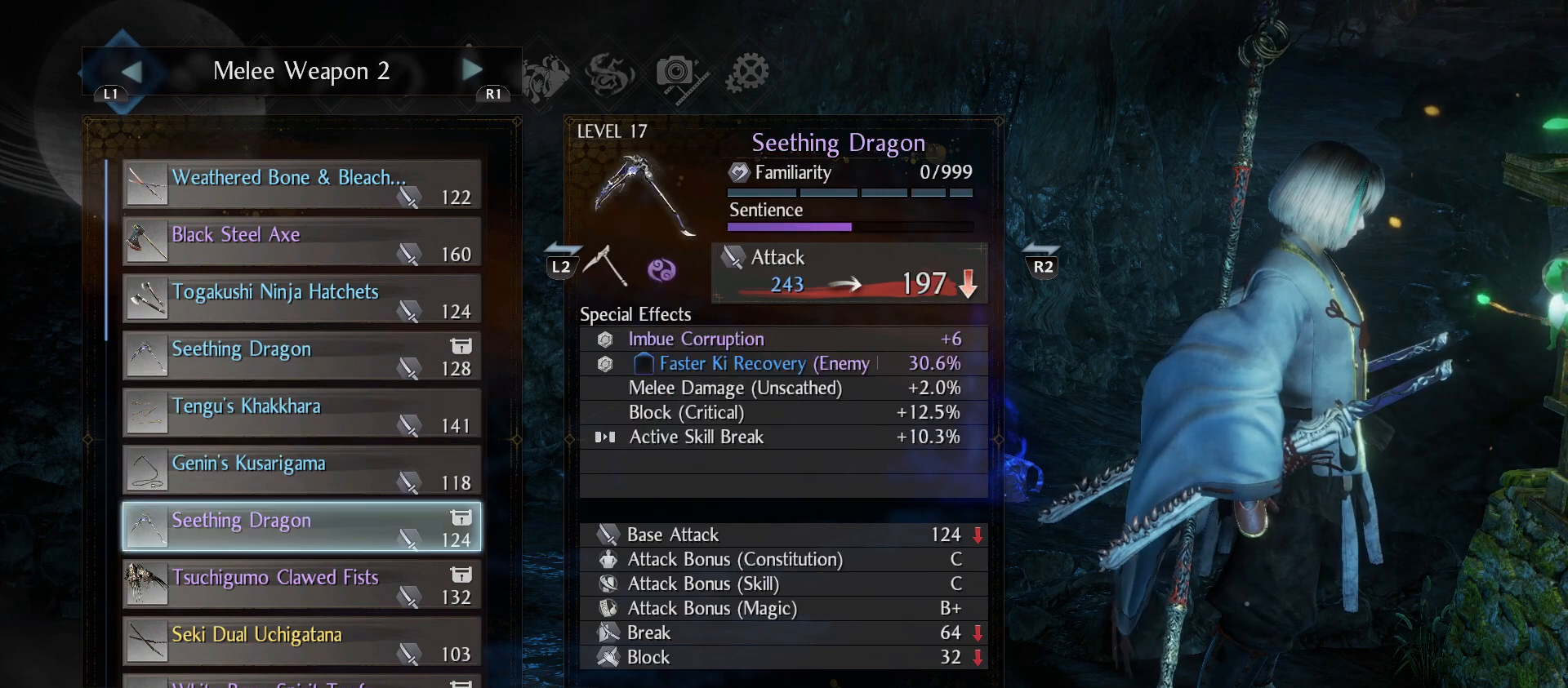
{"buttons": [], "left_stick": "center", "right_stick": "center", "events": []}
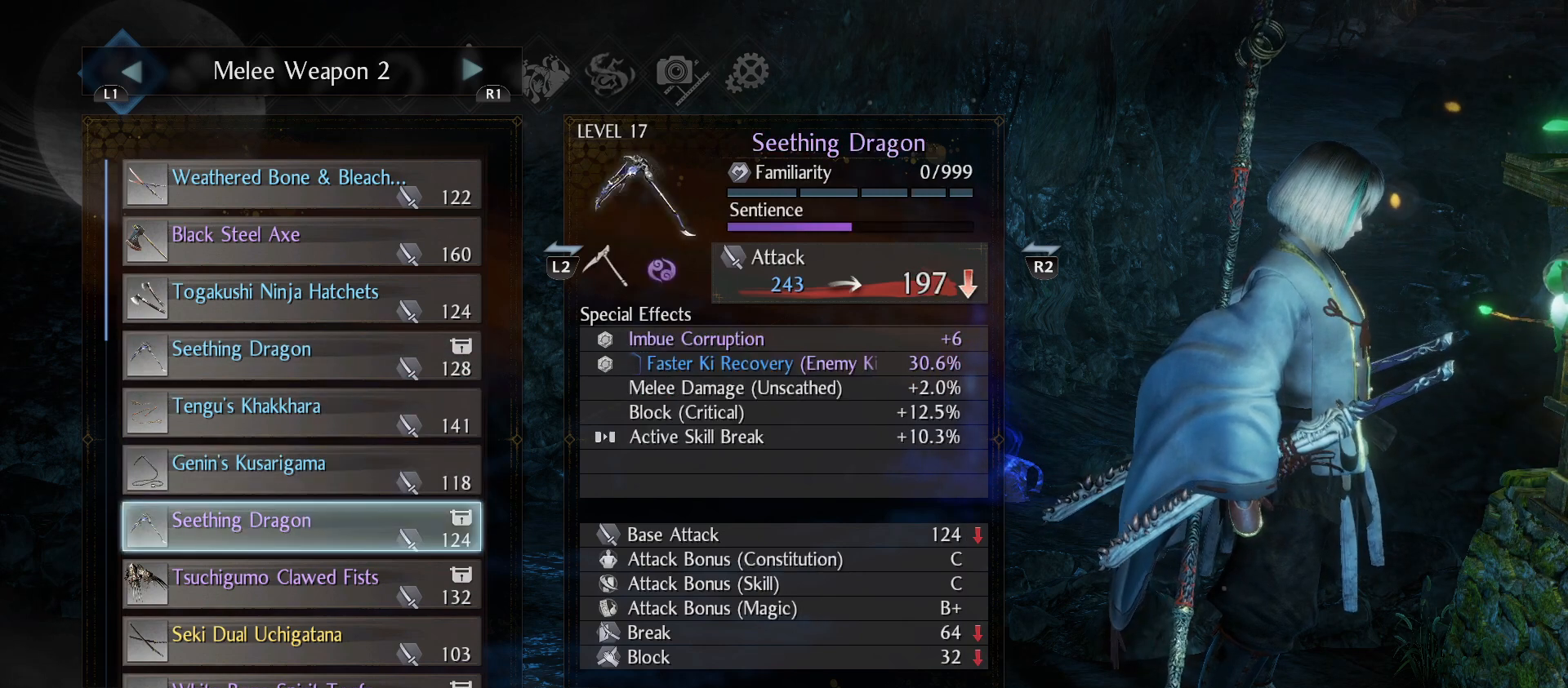
{"buttons": [], "left_stick": "center", "right_stick": "center", "events": []}
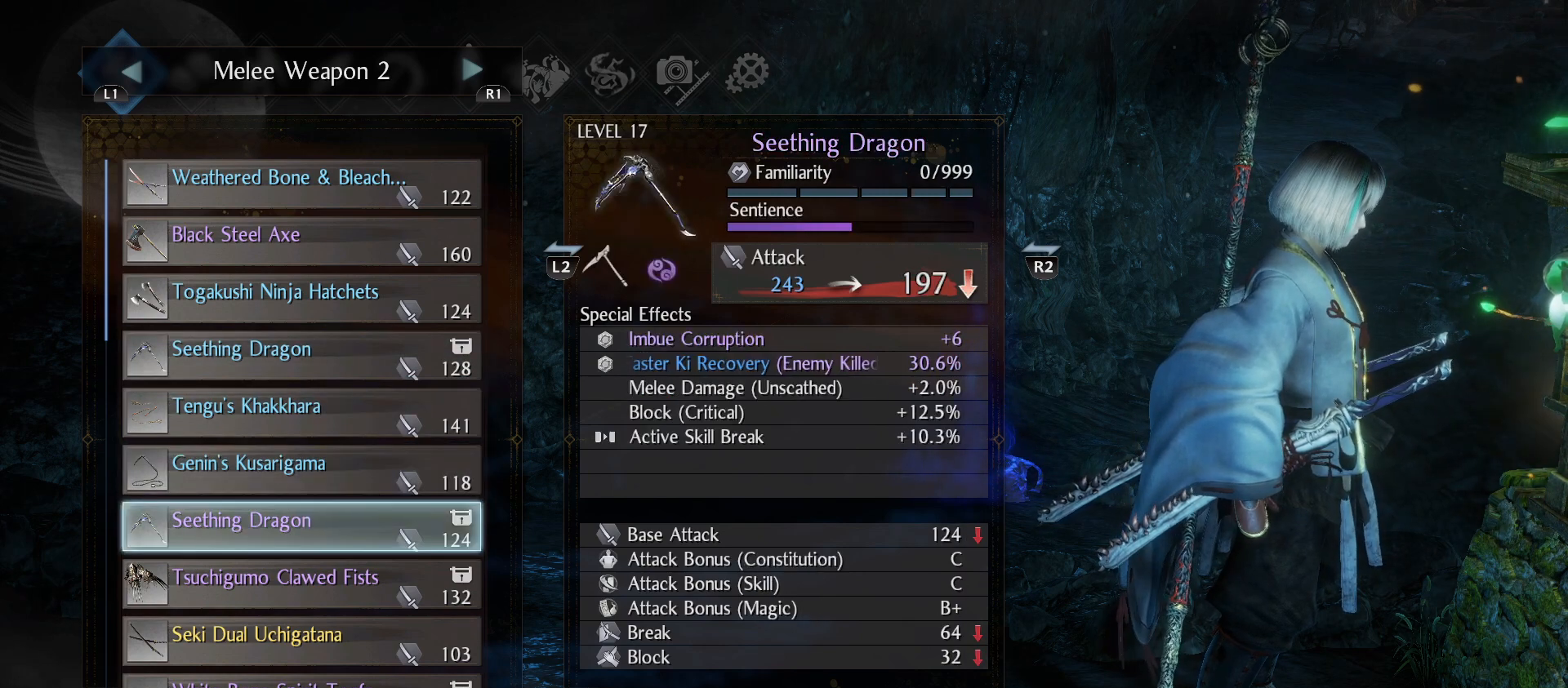
{"buttons": [], "left_stick": "center", "right_stick": "center", "events": []}
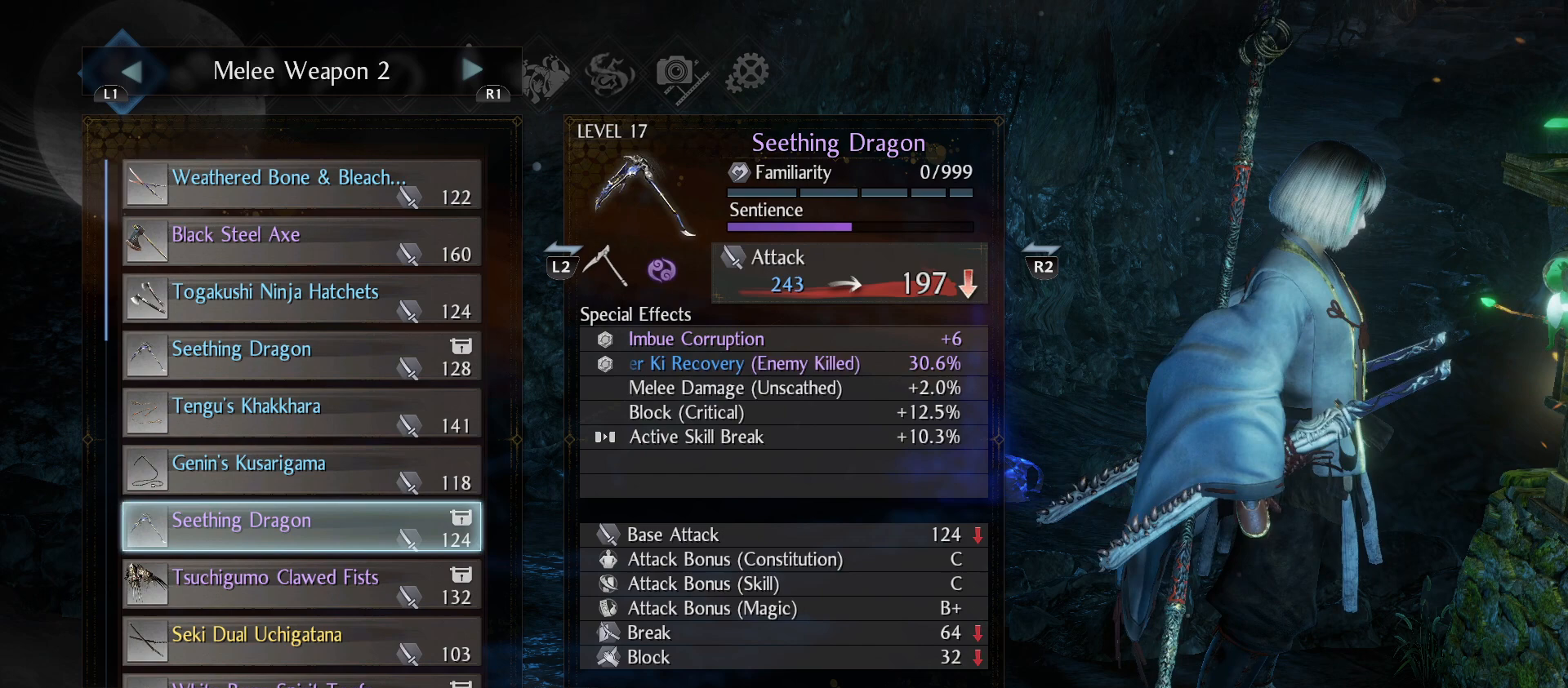
{"buttons": [], "left_stick": "center", "right_stick": "center", "events": []}
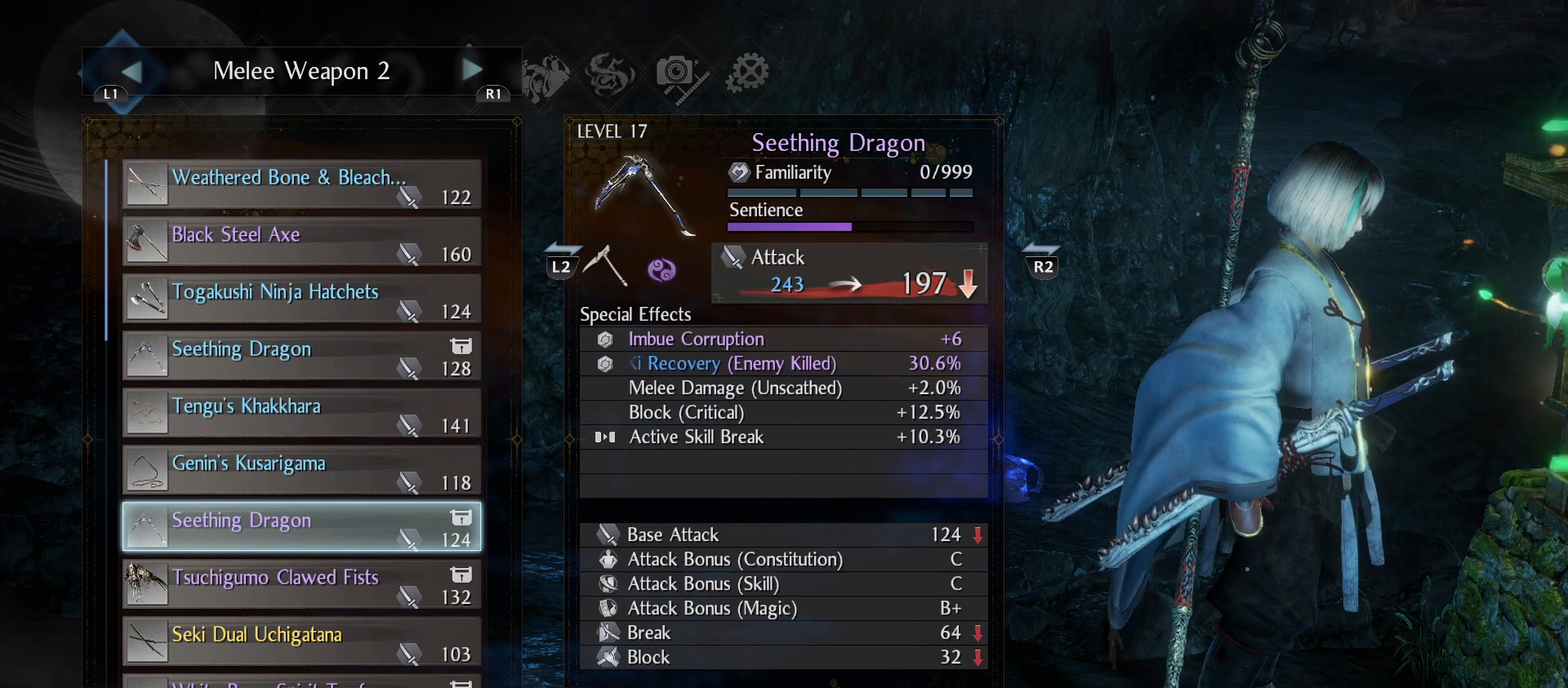
{"buttons": [], "left_stick": "center", "right_stick": "center", "events": [[233, "DPAD_UP", "down"], [300, "DPAD_UP", "up"], [433, "DPAD_UP", "down"], [467, "DPAD_UP", "up"]]}
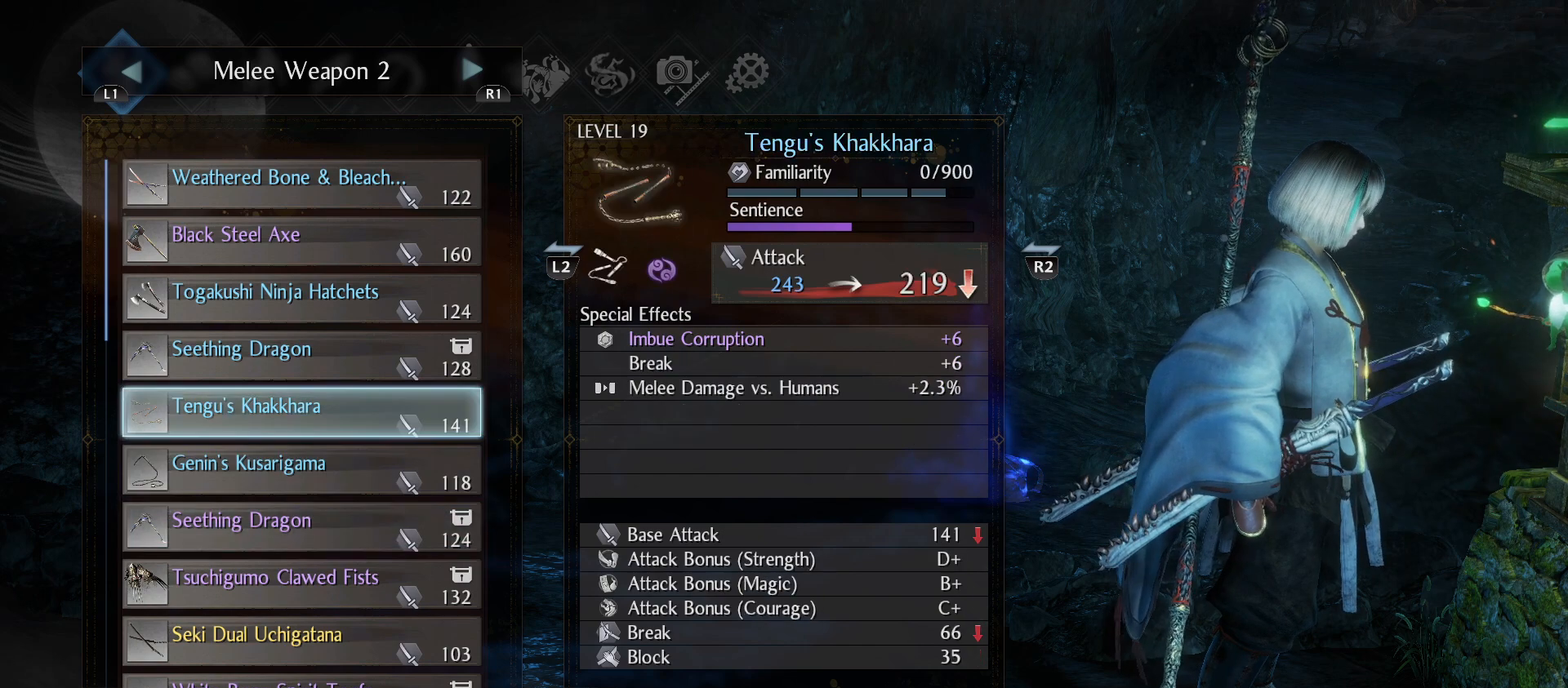
{"buttons": [], "left_stick": "center", "right_stick": "center", "events": [[67, "DPAD_UP", "down"], [133, "DPAD_UP", "up"]]}
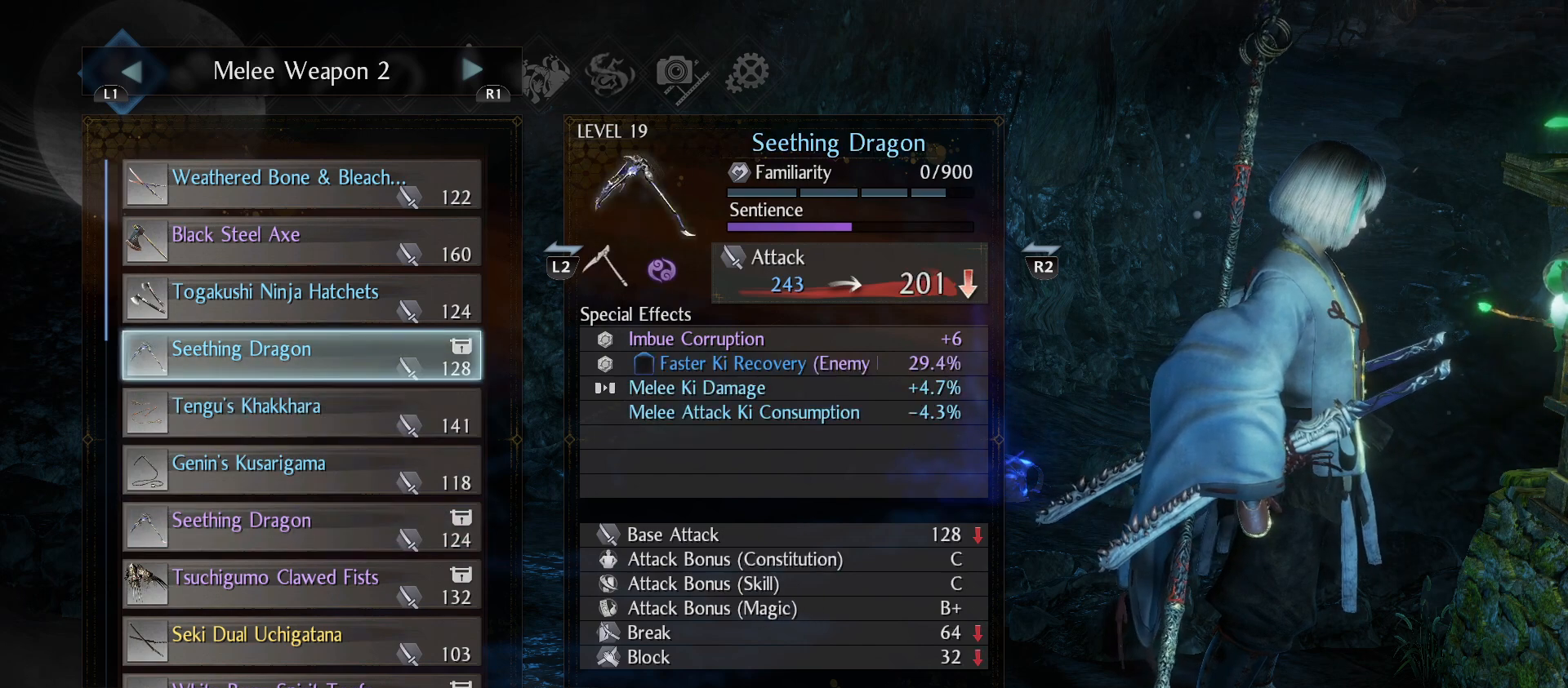
{"buttons": [], "left_stick": "center", "right_stick": "center", "events": []}
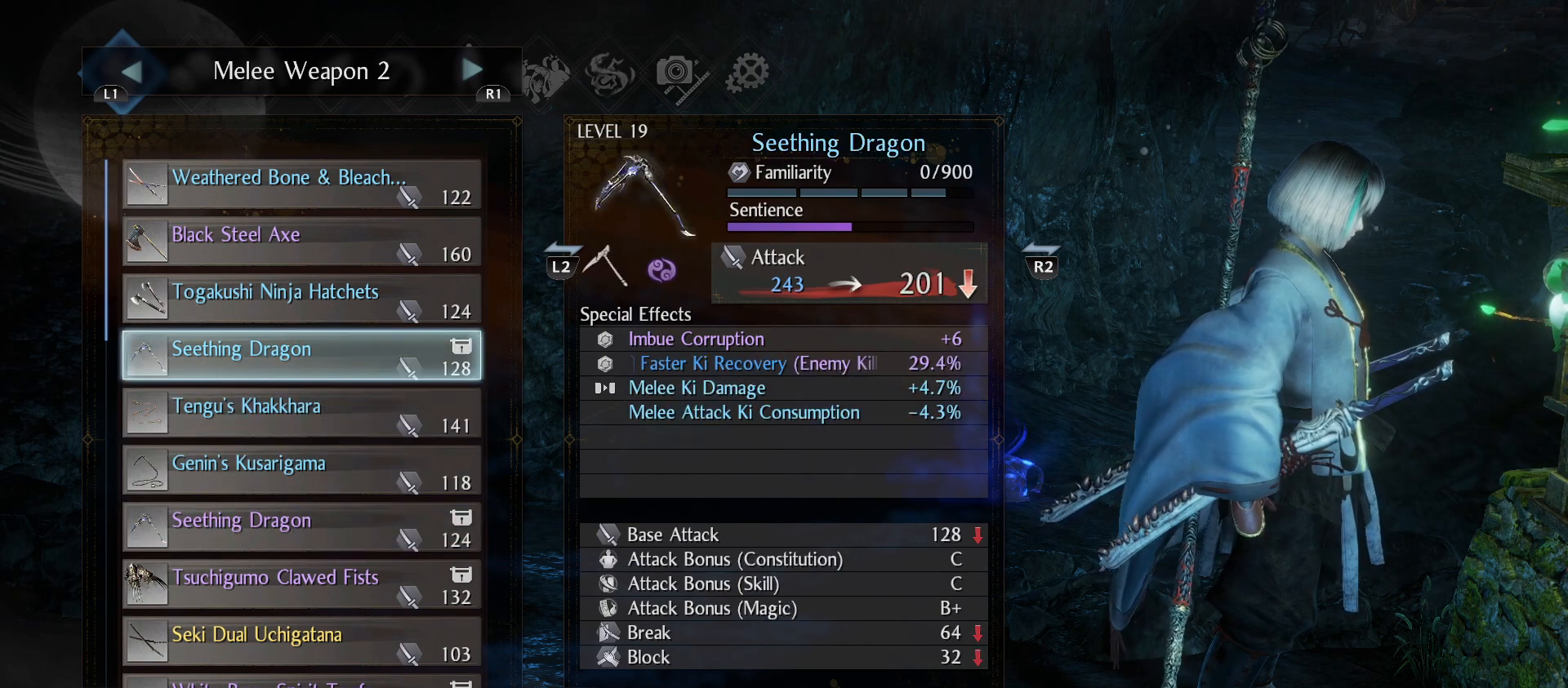
{"buttons": [], "left_stick": "center", "right_stick": "center", "events": []}
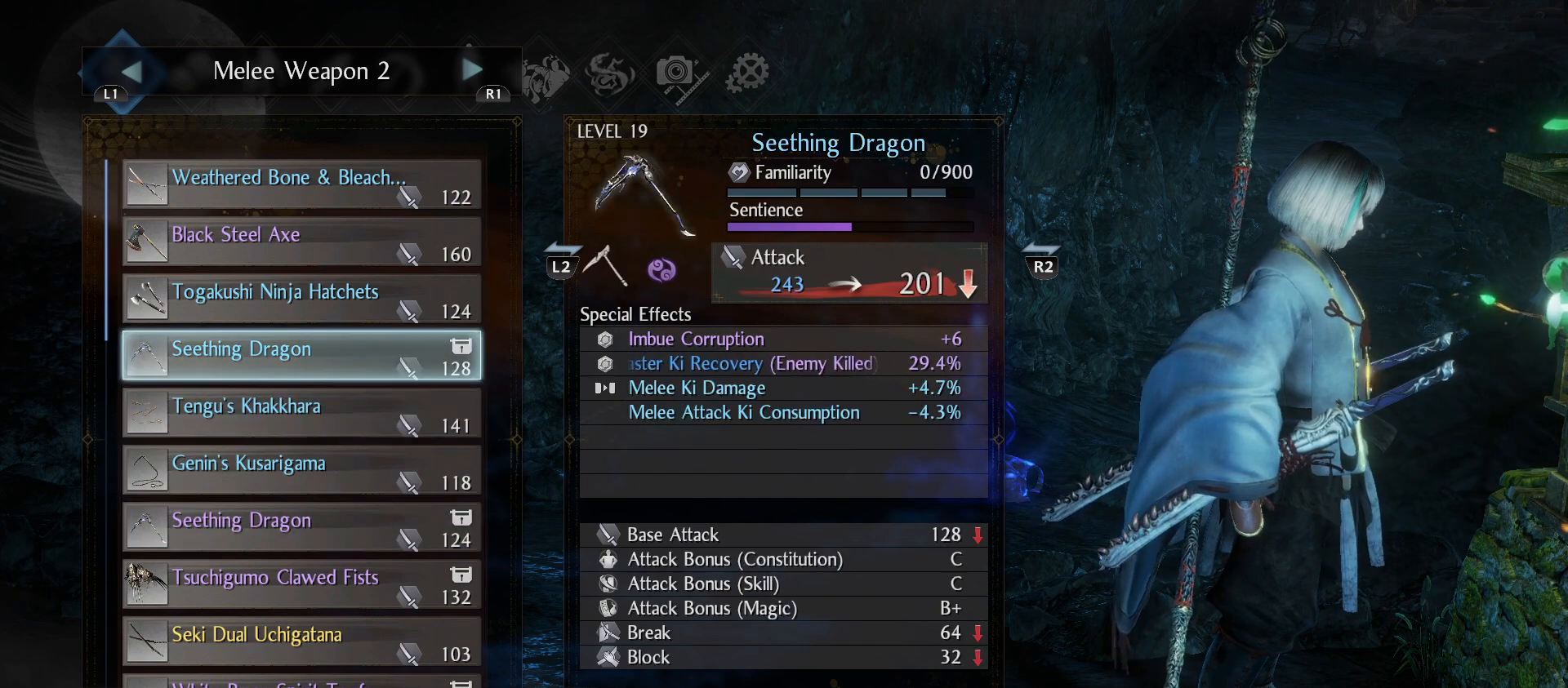
{"buttons": [], "left_stick": "center", "right_stick": "center", "events": []}
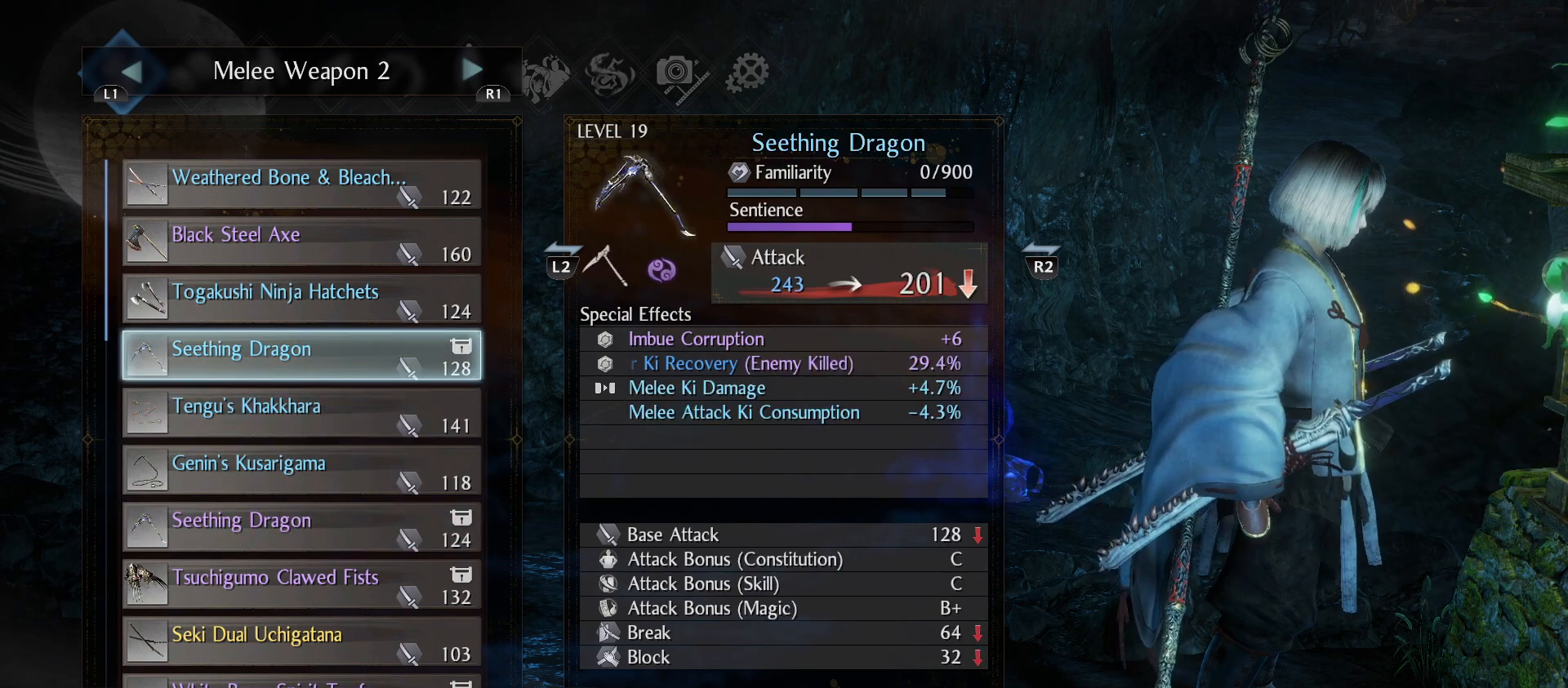
{"buttons": [], "left_stick": "center", "right_stick": "center", "events": []}
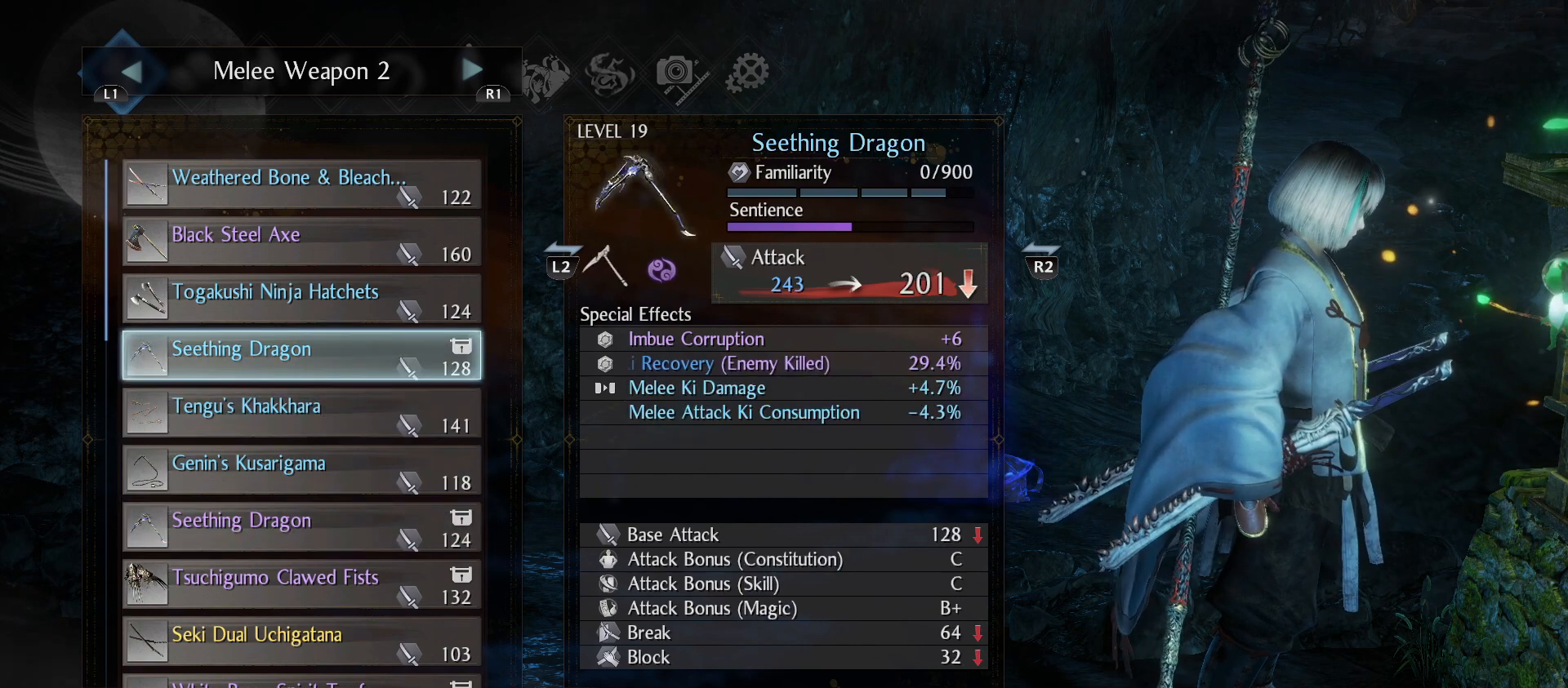
{"buttons": [], "left_stick": "center", "right_stick": "center", "events": []}
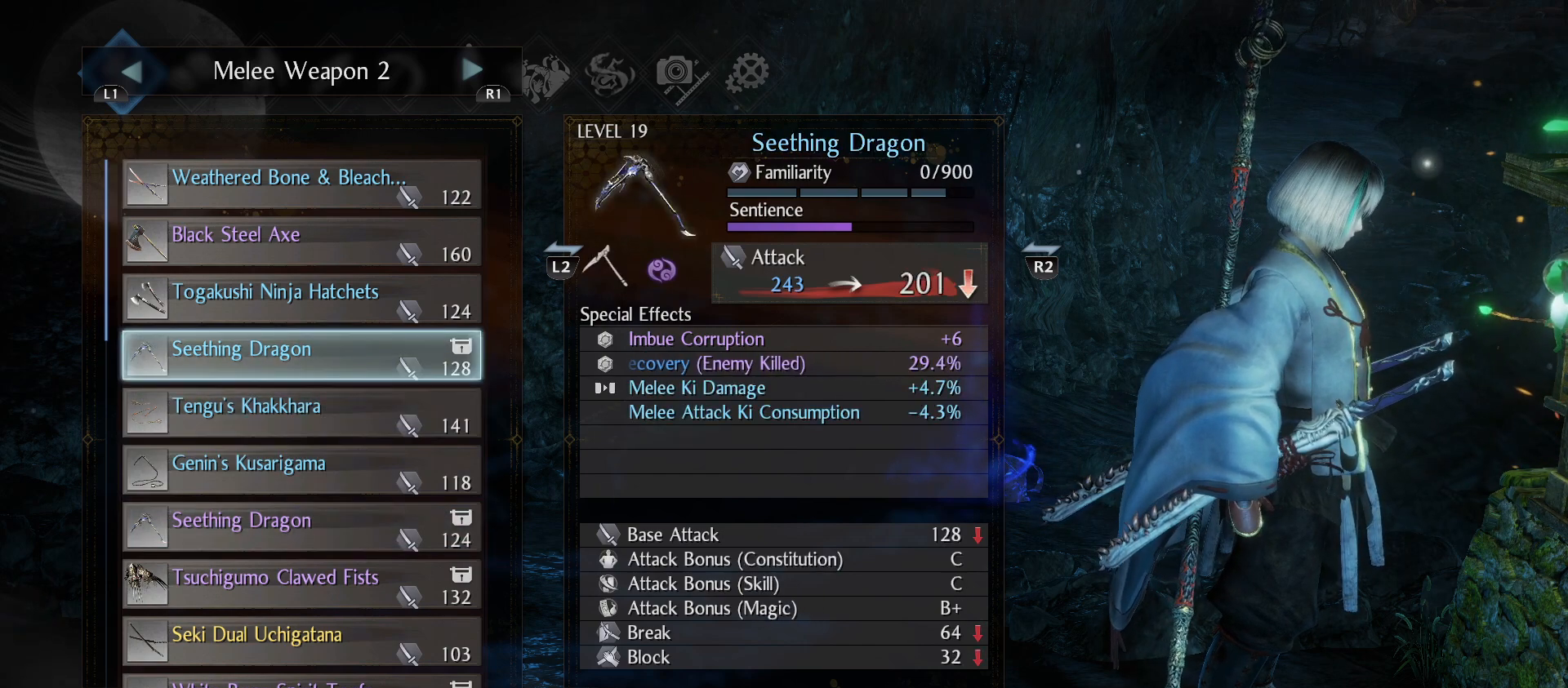
{"buttons": [], "left_stick": "center", "right_stick": "center", "events": []}
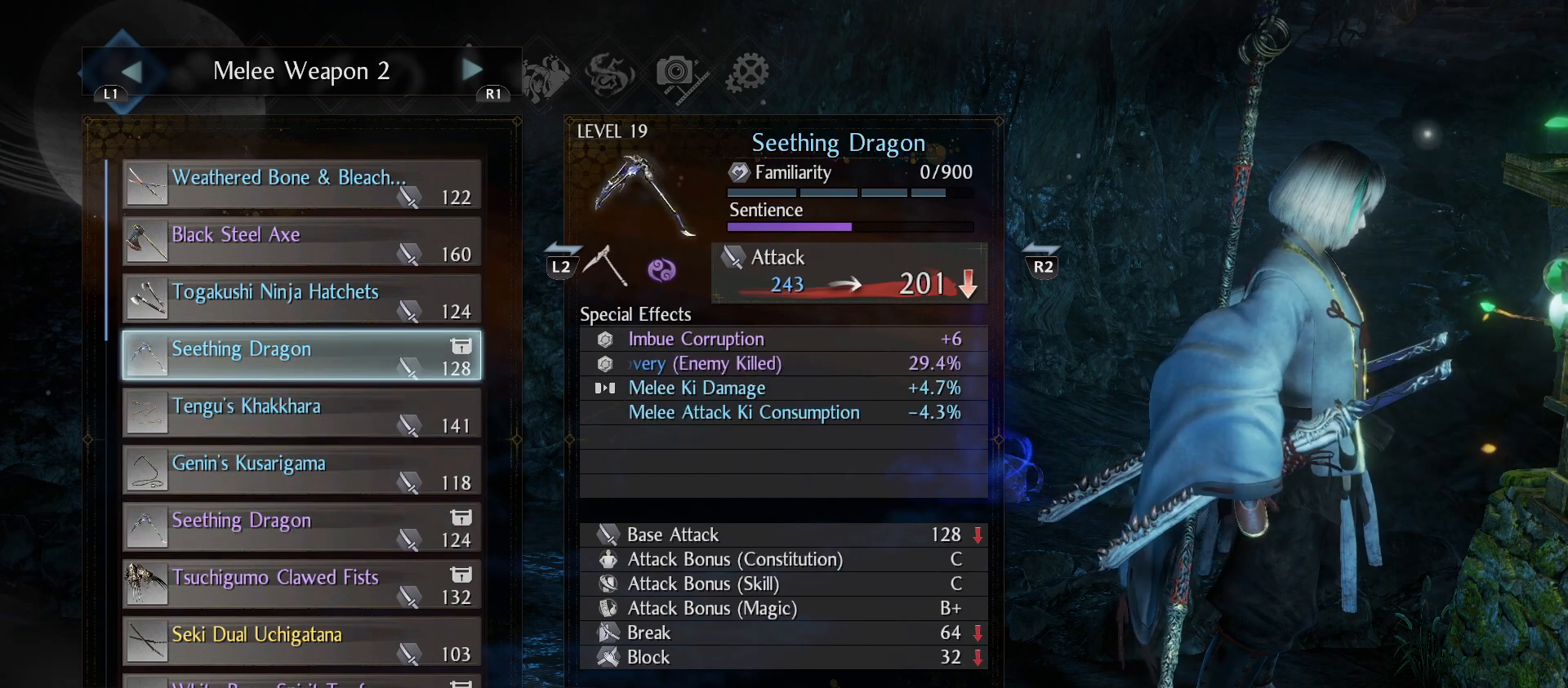
{"buttons": [], "left_stick": "center", "right_stick": "center", "events": []}
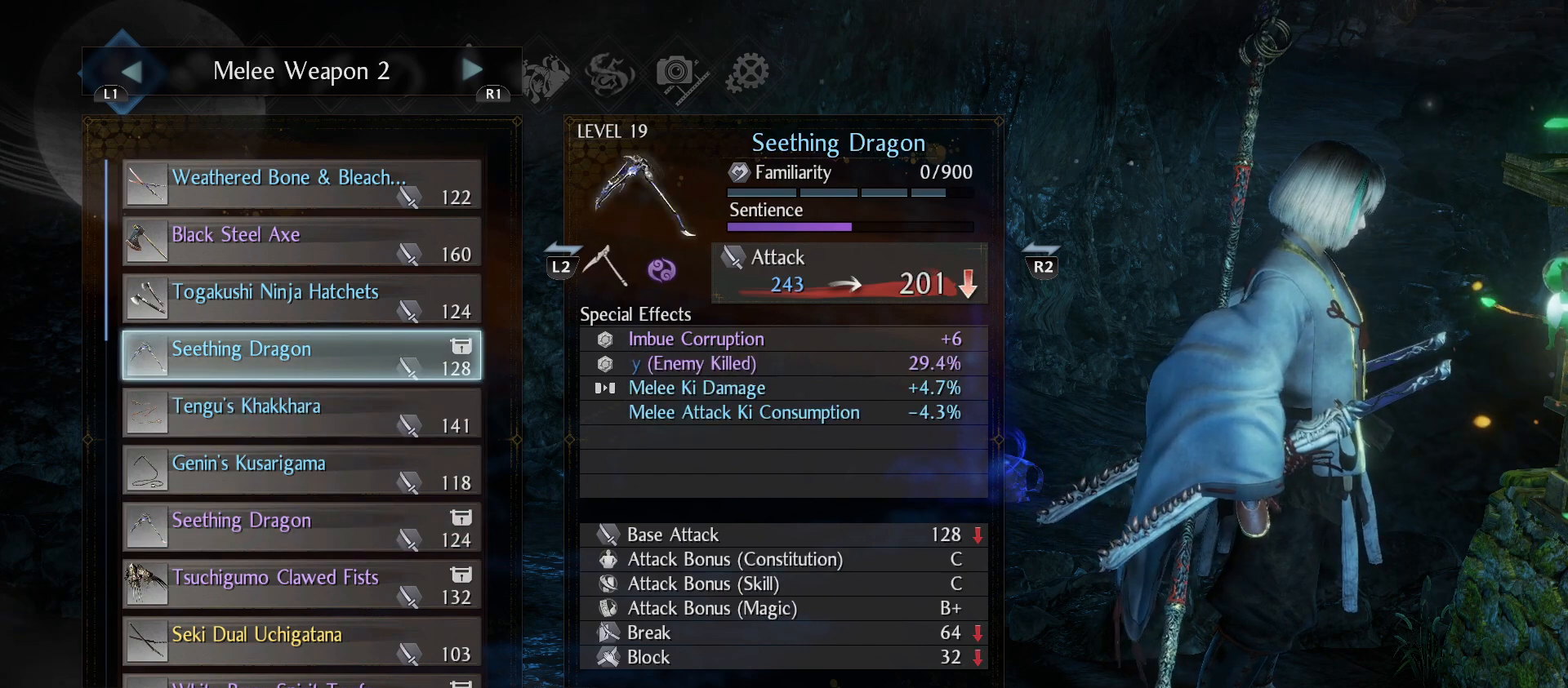
{"buttons": [], "left_stick": "center", "right_stick": "center", "events": []}
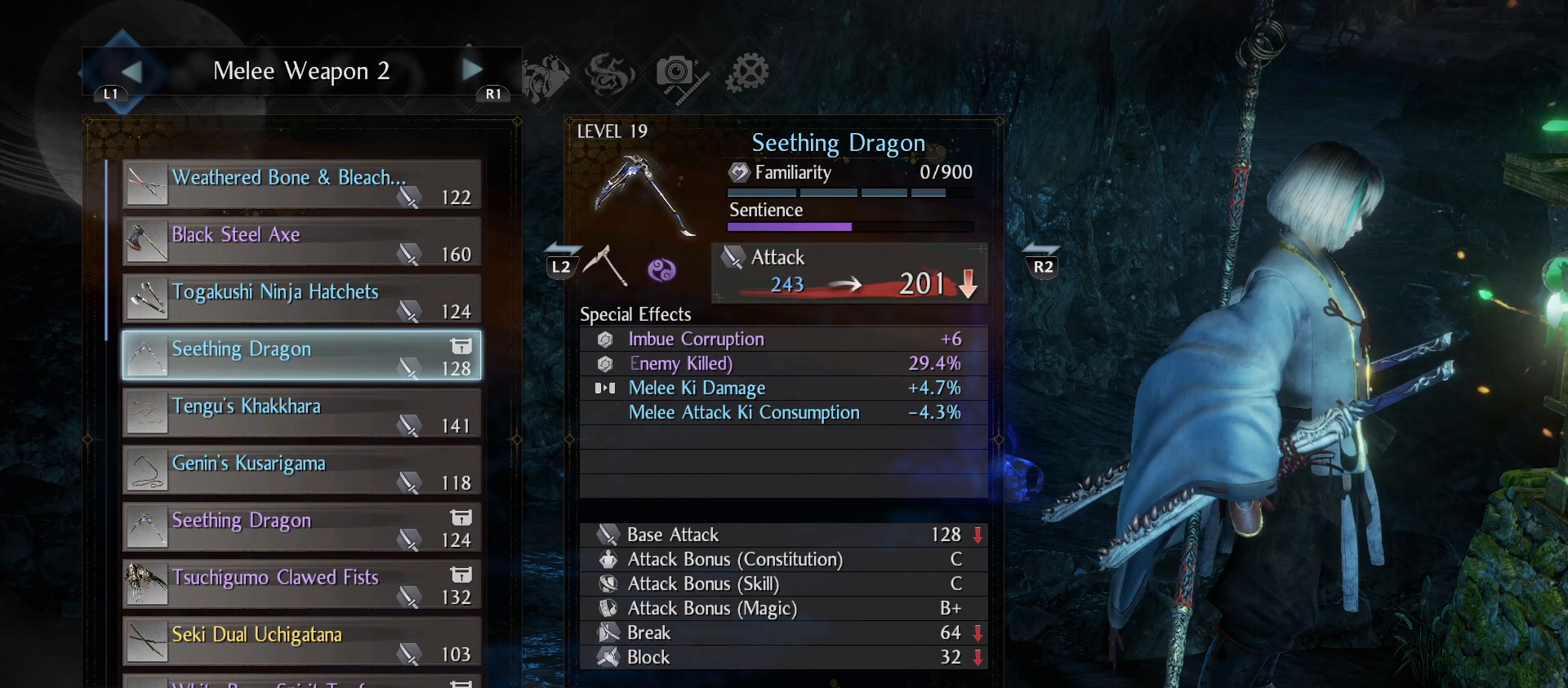
{"buttons": [], "left_stick": "center", "right_stick": "center", "events": []}
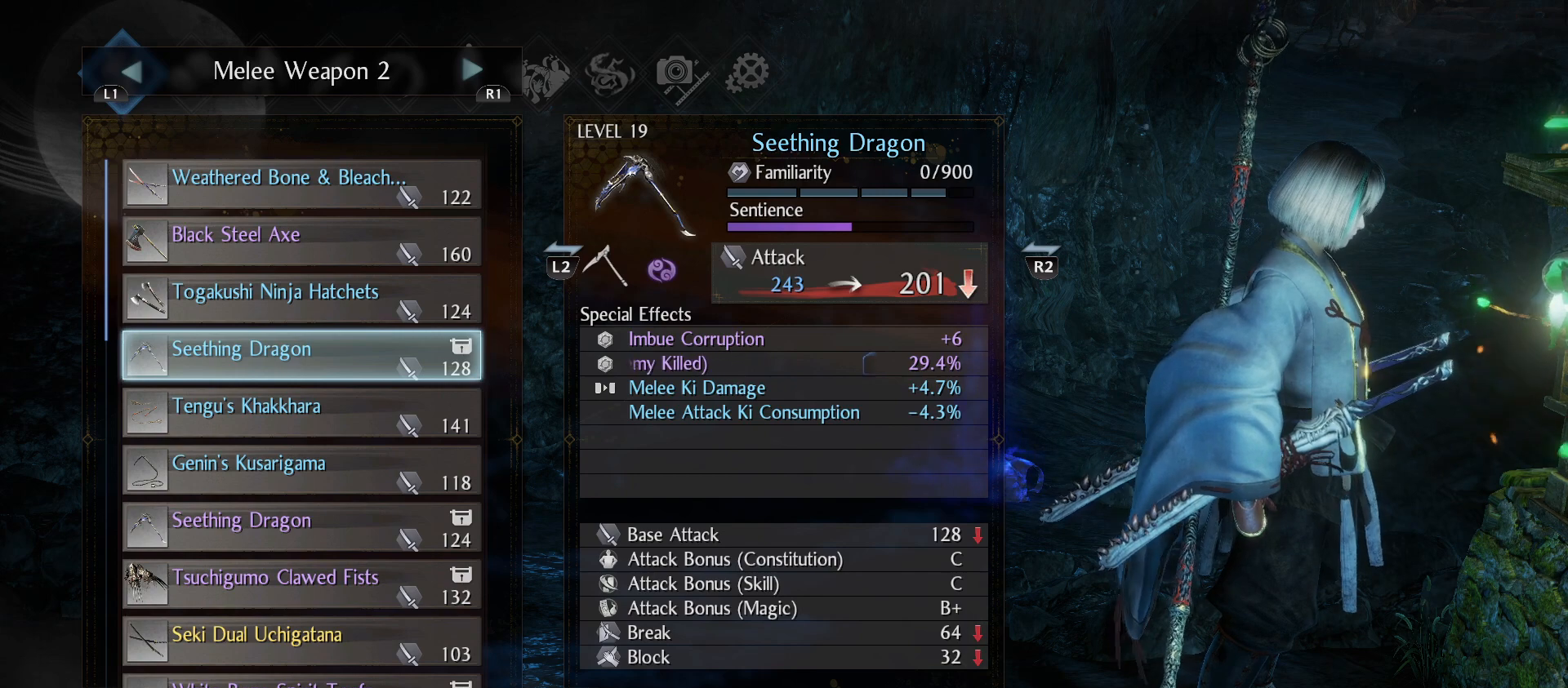
{"buttons": [], "left_stick": "center", "right_stick": "center", "events": []}
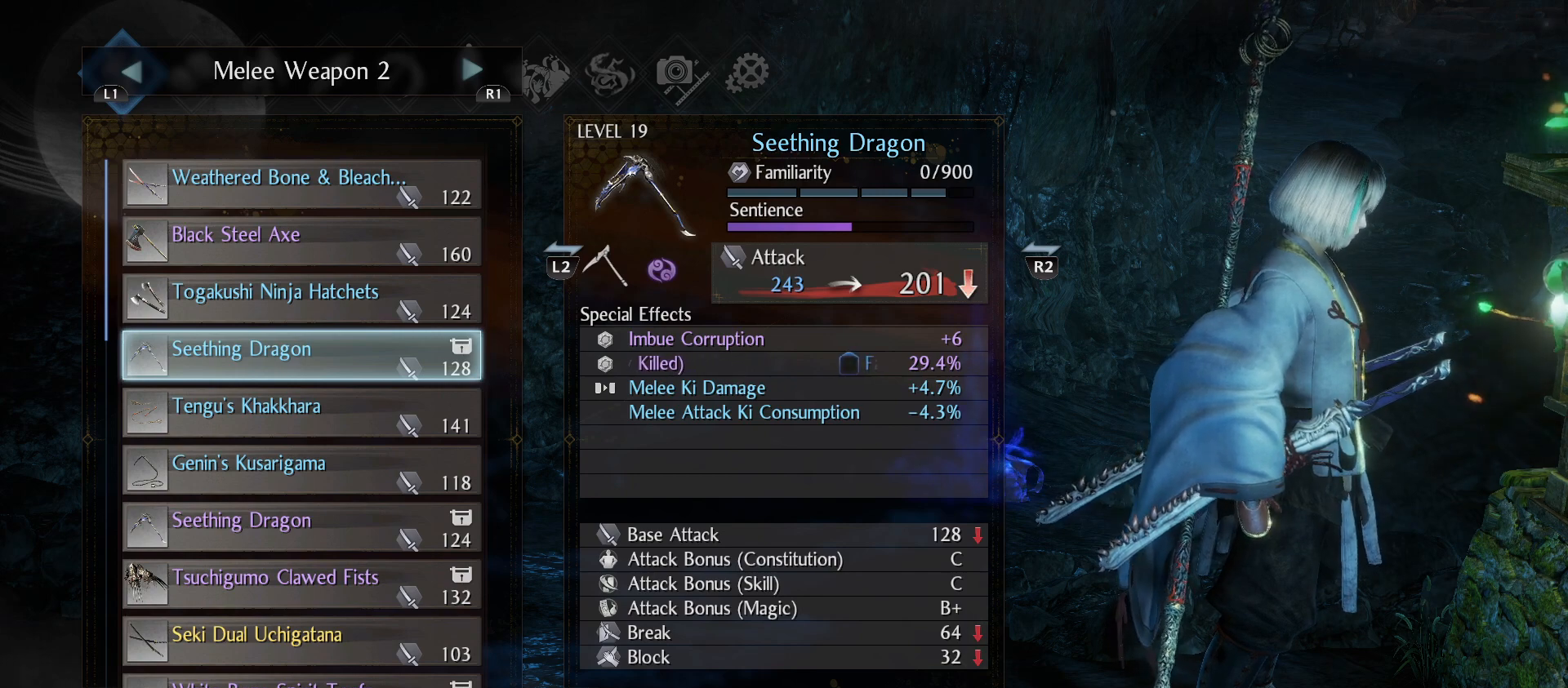
{"buttons": ["DPAD_DOWN"], "left_stick": "center", "right_stick": "center", "events": [[433, "DPAD_DOWN", "down"]]}
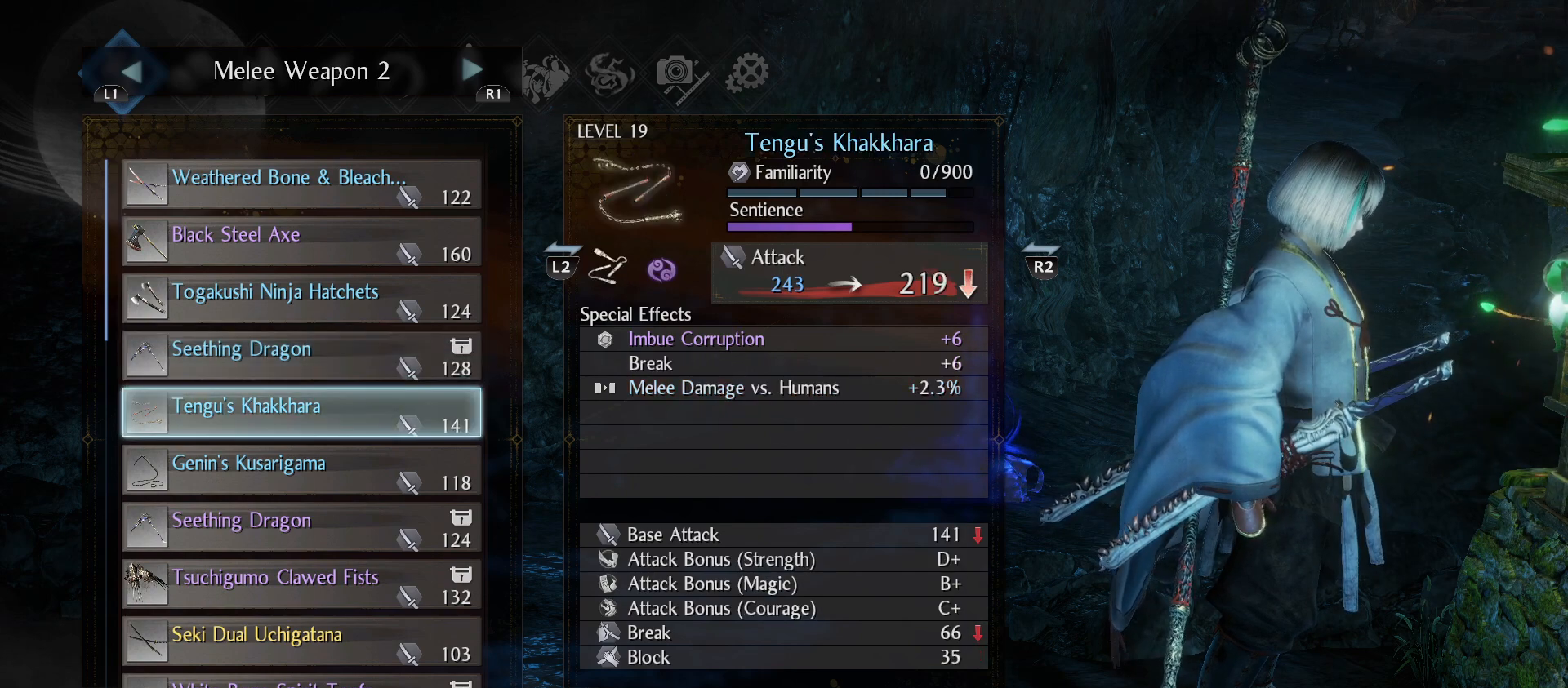
{"buttons": [], "left_stick": "center", "right_stick": "center", "events": [[67, "DPAD_DOWN", "up"], [133, "DPAD_DOWN", "down"], [267, "DPAD_DOWN", "up"], [333, "DPAD_DOWN", "down"], [433, "DPAD_DOWN", "up"]]}
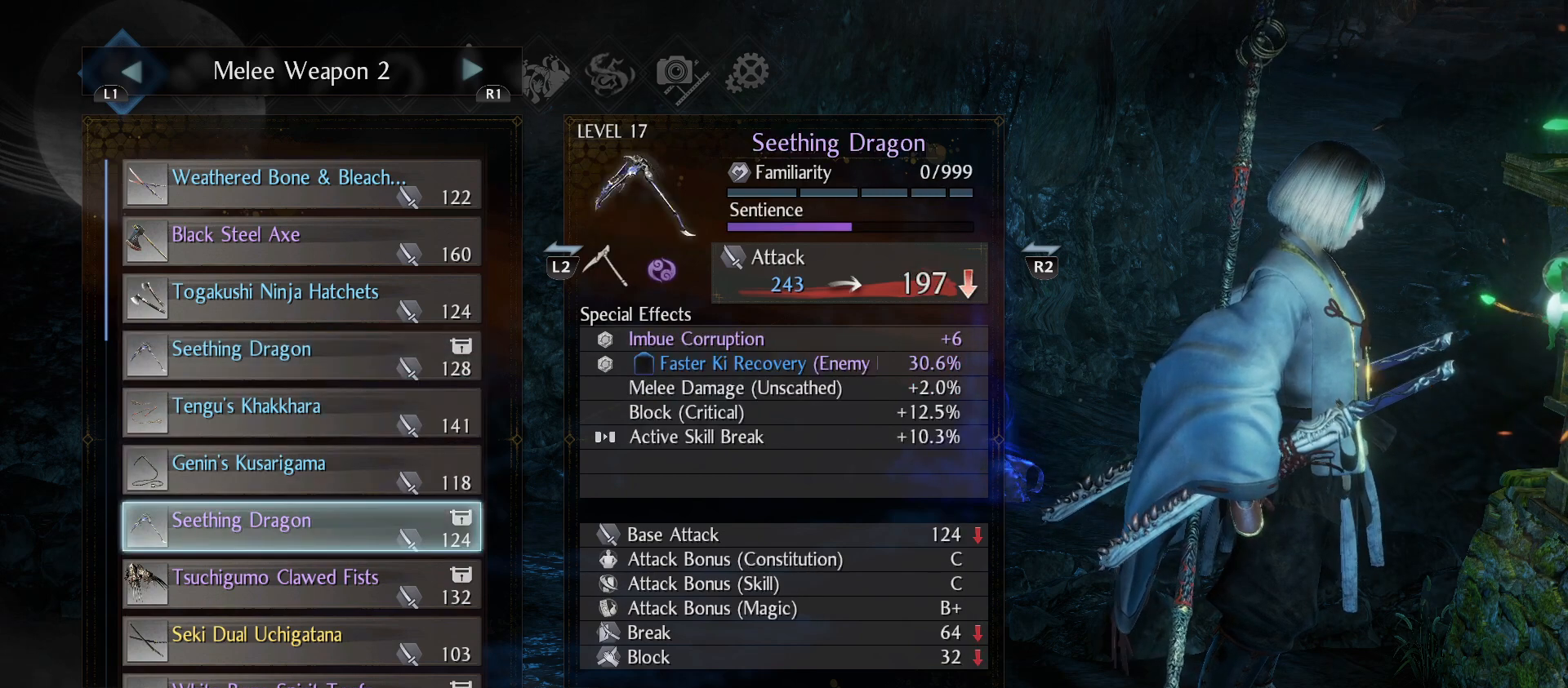
{"buttons": [], "left_stick": "center", "right_stick": "center", "events": [[133, "DPAD_DOWN", "down"], [233, "DPAD_DOWN", "up"], [367, "DPAD_UP", "down"], [433, "DPAD_UP", "up"]]}
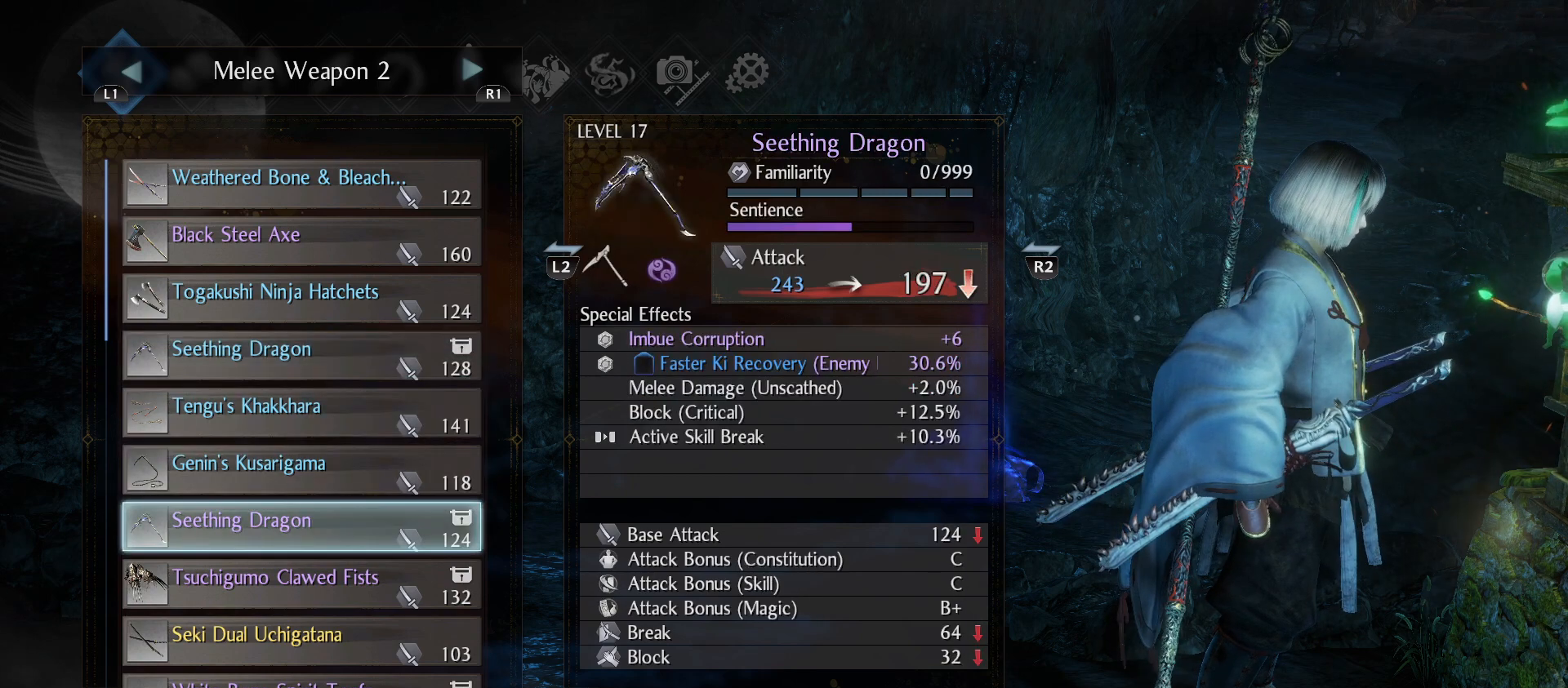
{"buttons": [], "left_stick": "center", "right_stick": "center", "events": [[33, "DPAD_UP", "down"], [133, "DPAD_UP", "up"]]}
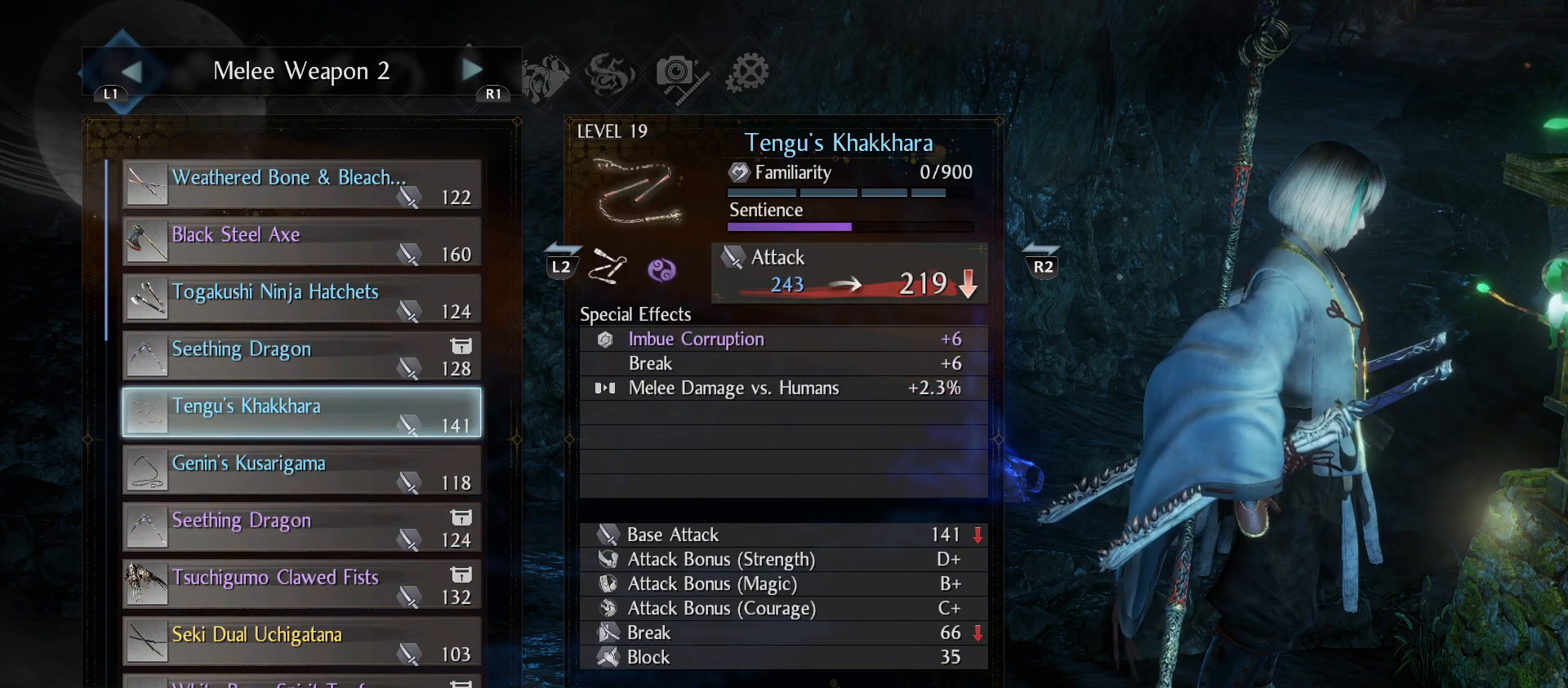
{"buttons": [], "left_stick": "center", "right_stick": "center", "events": []}
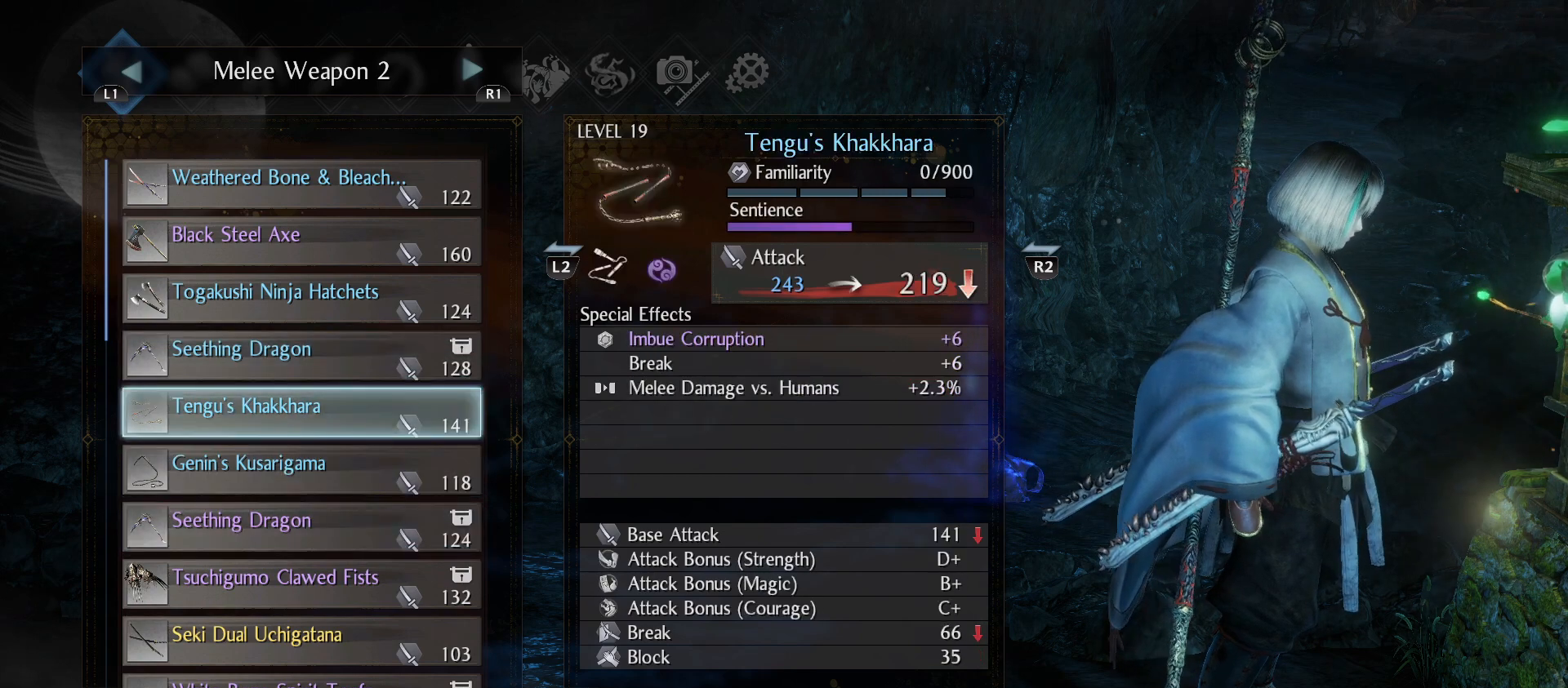
{"buttons": [], "left_stick": "center", "right_stick": "center", "events": []}
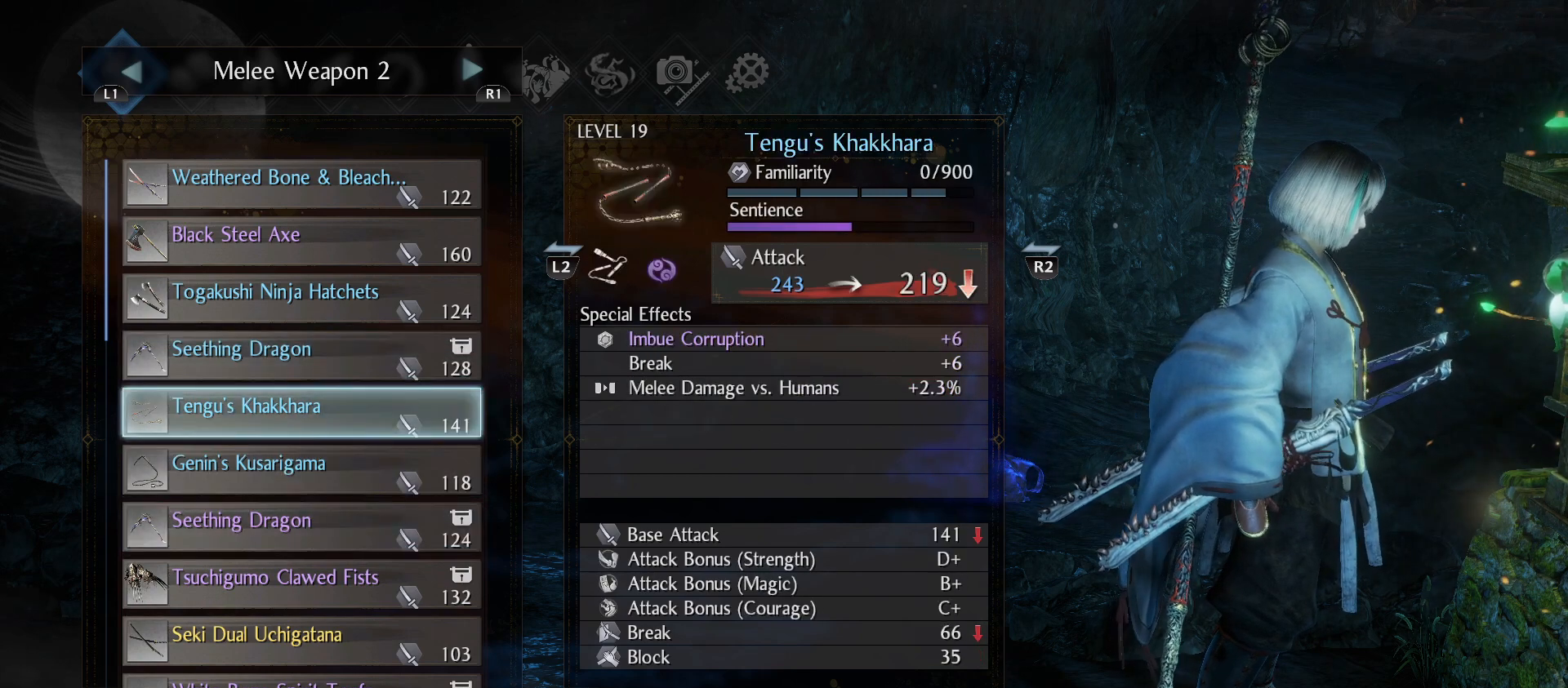
{"buttons": [], "left_stick": "center", "right_stick": "center", "events": [[300, "DPAD_UP", "down"], [400, "DPAD_UP", "up"]]}
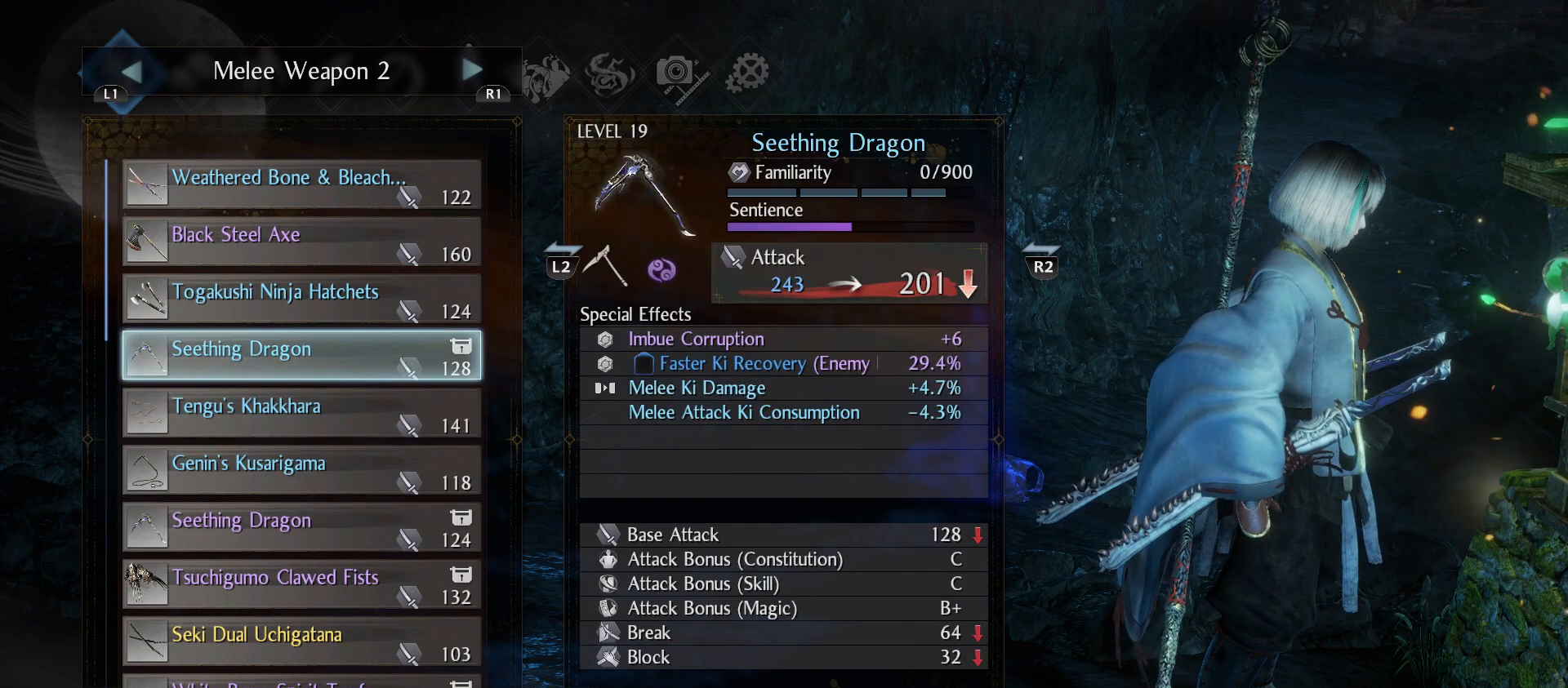
{"buttons": [], "left_stick": "center", "right_stick": "center", "events": []}
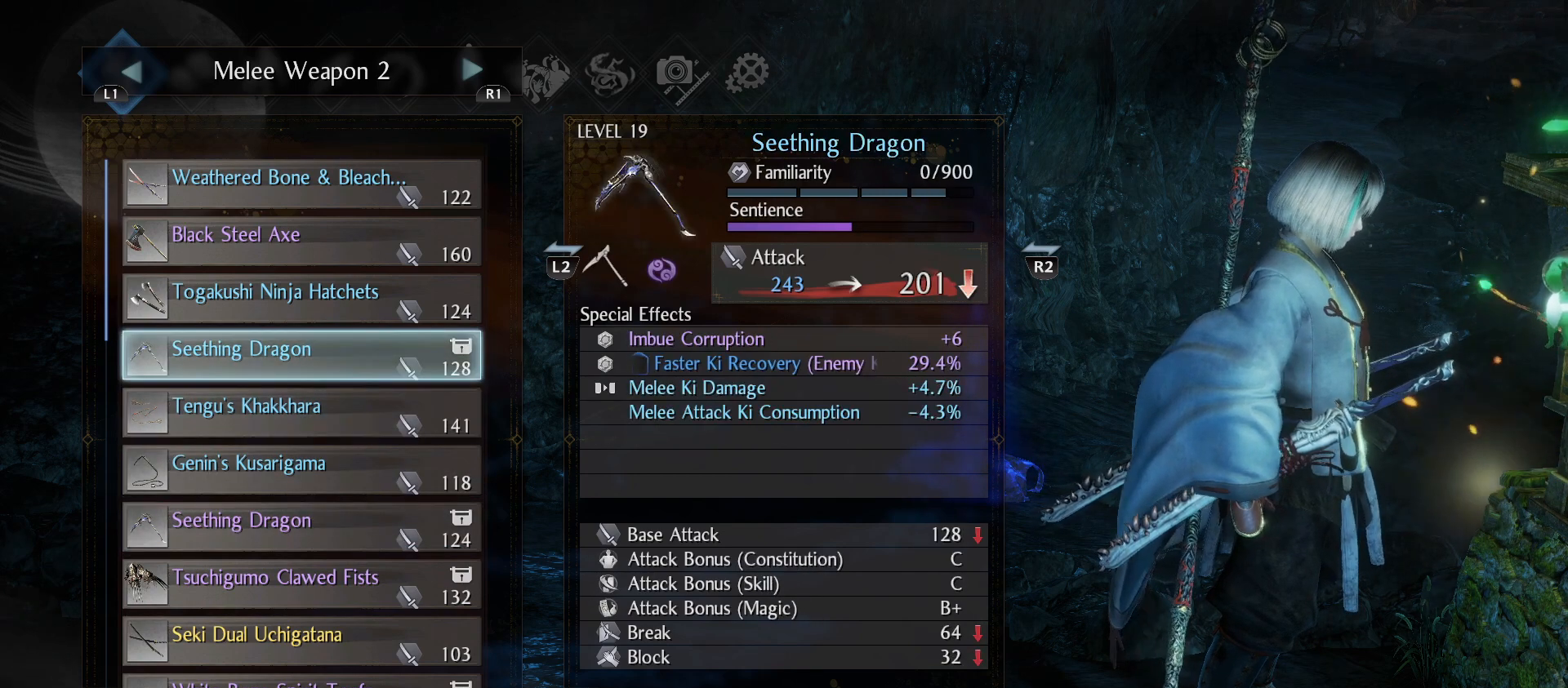
{"buttons": [], "left_stick": "center", "right_stick": "center", "events": []}